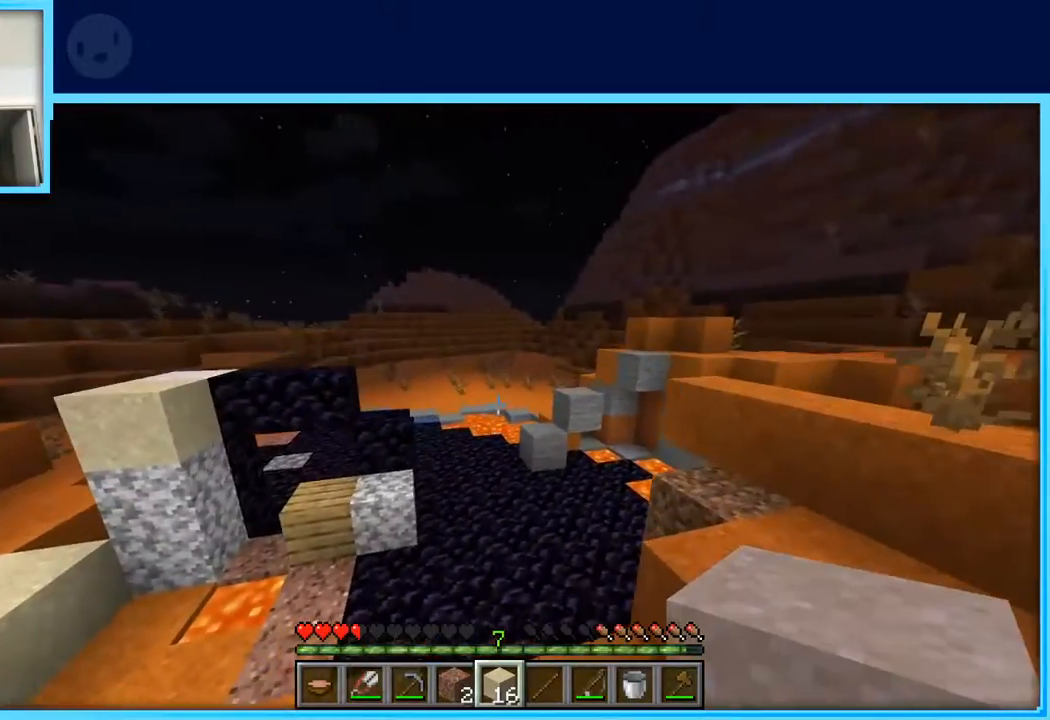
Gameplay with keyboard and mouse; each line is a JSON object with the keys held at the frame after it. "events" lists presses ("down") and releases ("up") of "a", "d", "s", "space" and "w" between this image and that frame as [ms after this image, input, new state], when the widget could be followed in between. No other keys are recorded. Mouse buttons are not recorded. Not read: mouse_move.
{"keys": ["w"], "events": [[117, "d", "up"], [217, "w", "down"], [300, "w", "up"], [400, "w", "down"]]}
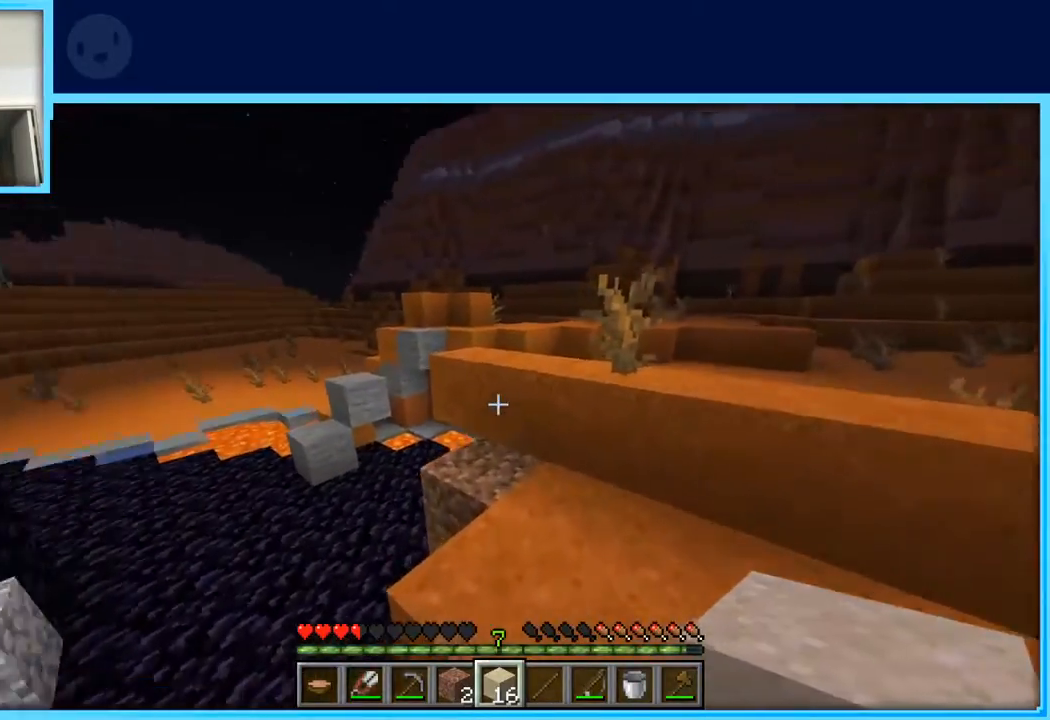
{"keys": ["a", "w"], "events": [[417, "a", "down"]]}
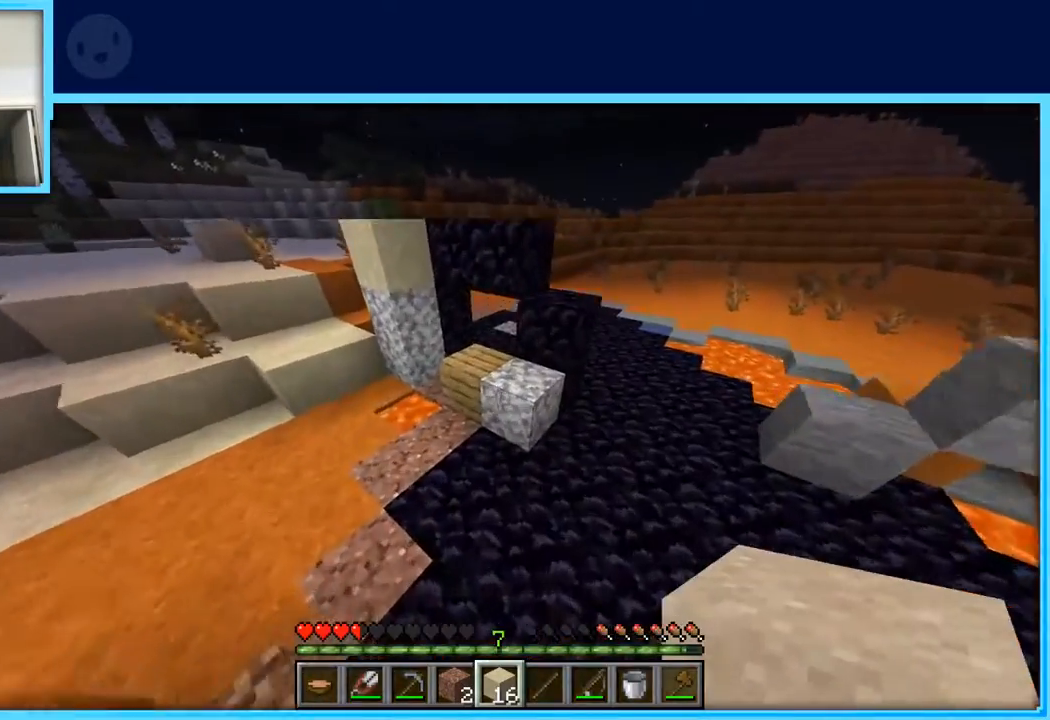
{"keys": [], "events": [[150, "w", "up"], [200, "a", "up"]]}
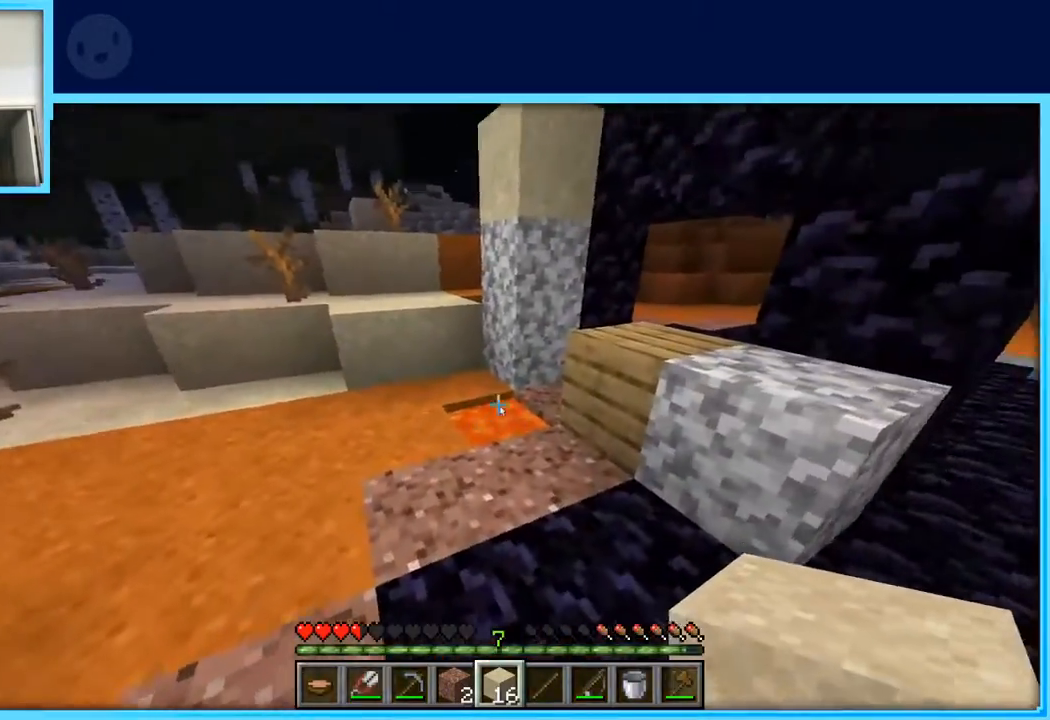
{"keys": [], "events": []}
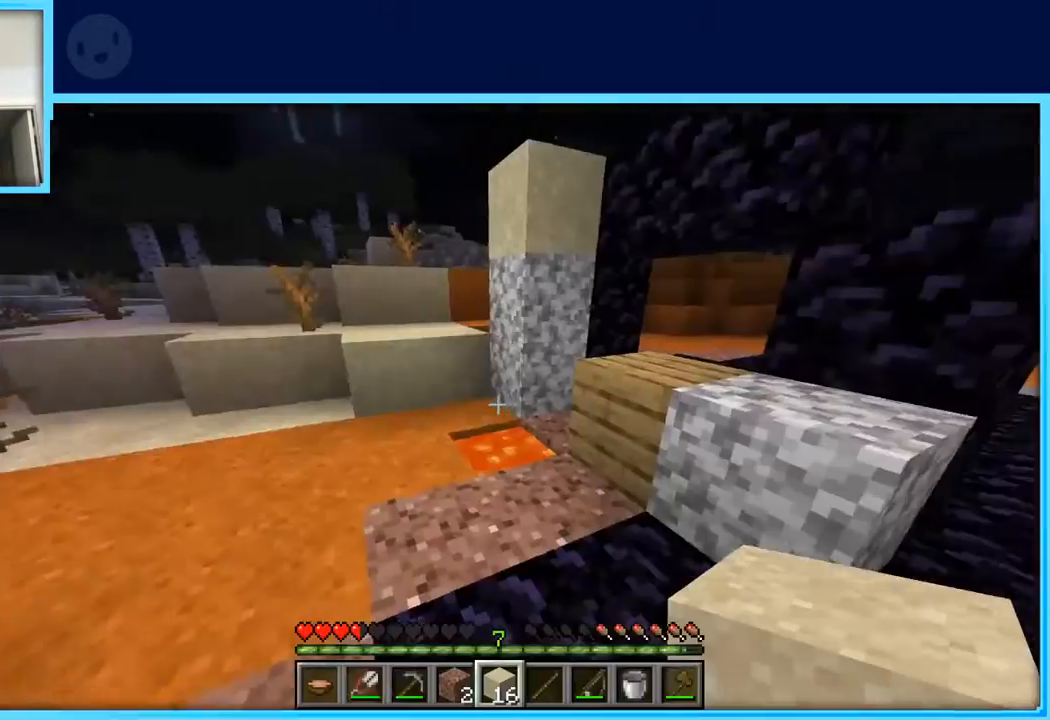
{"keys": ["w"], "events": [[83, "w", "down"], [183, "w", "up"], [217, "w", "down"]]}
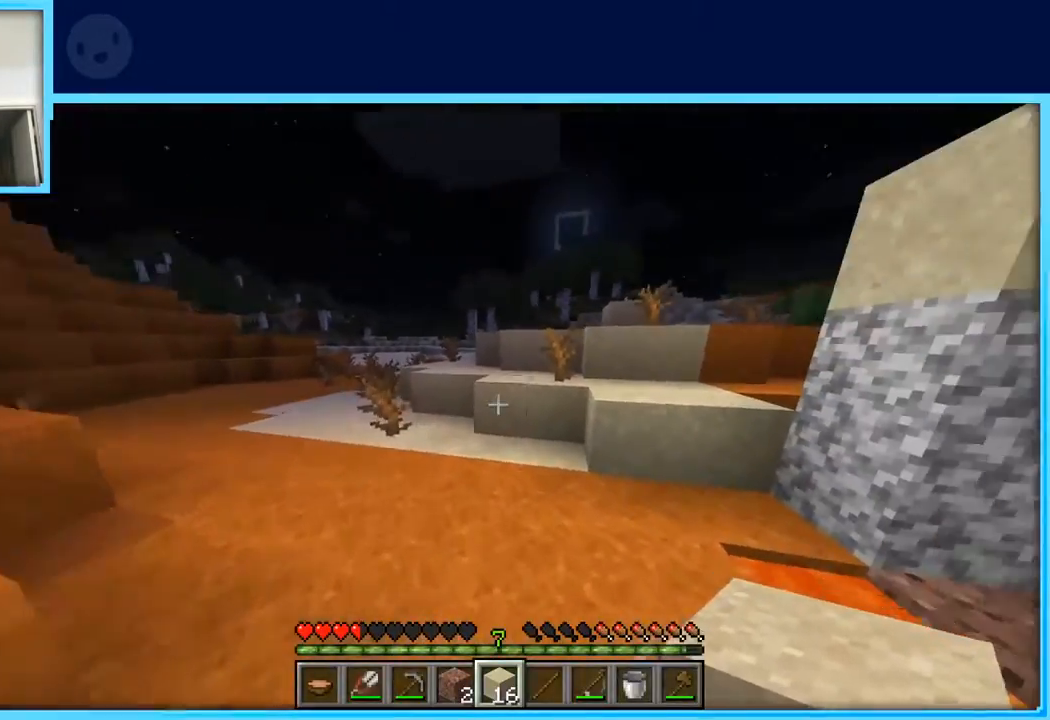
{"keys": ["space", "w"], "events": [[233, "space", "down"]]}
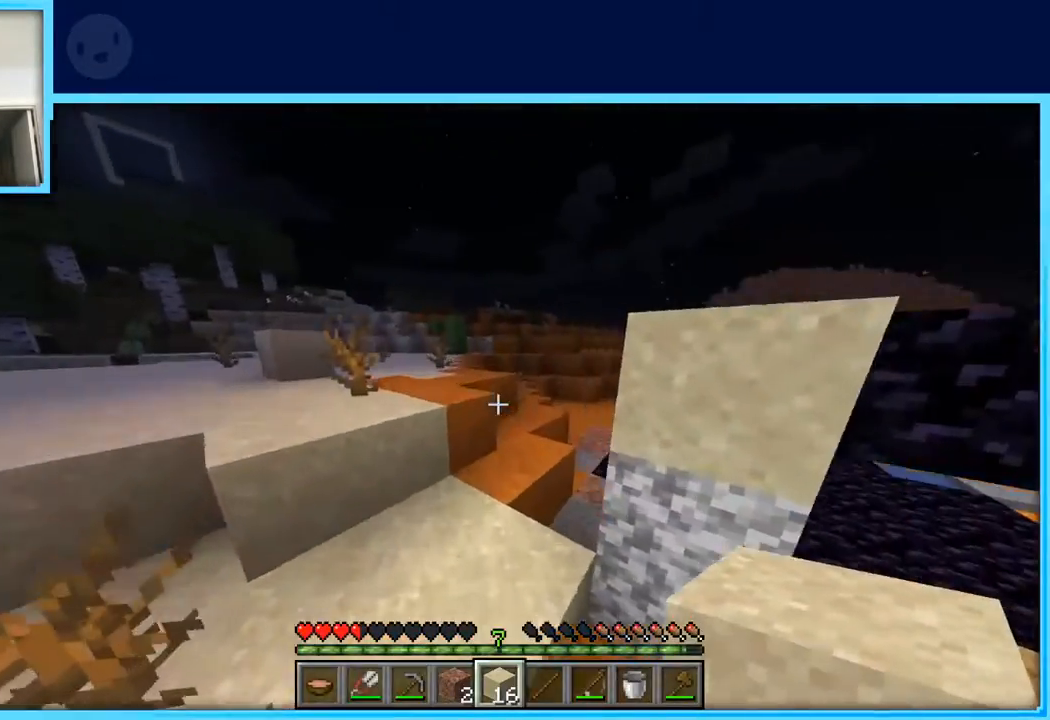
{"keys": ["a", "space", "w"], "events": [[167, "a", "down"], [217, "w", "up"], [450, "w", "down"]]}
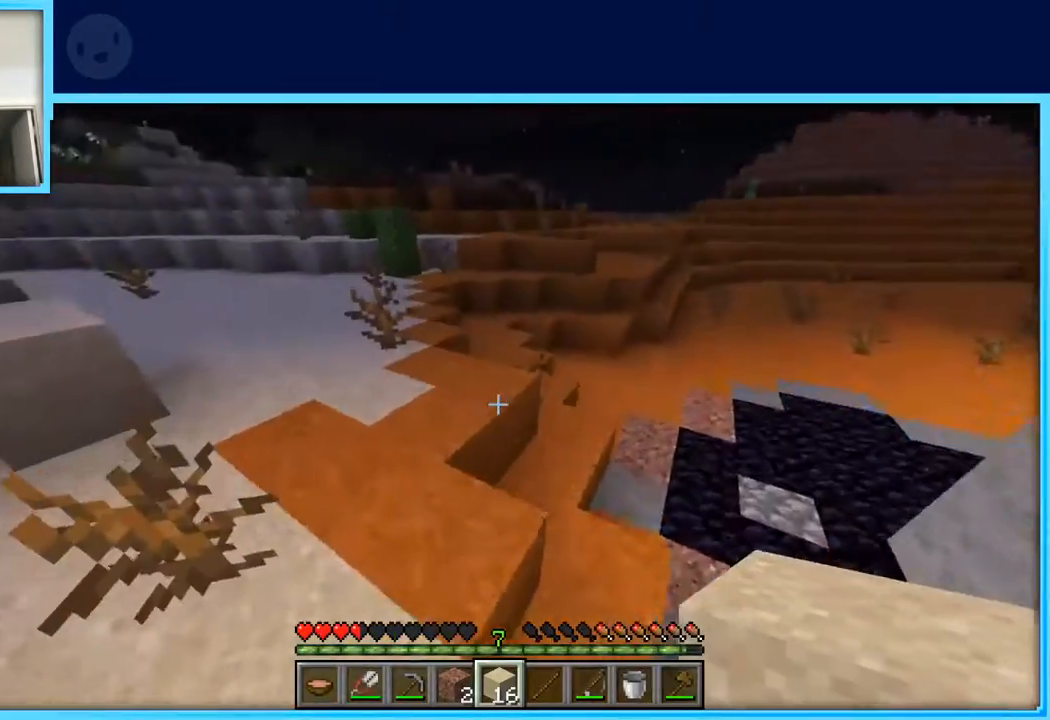
{"keys": ["w"], "events": [[183, "space", "up"], [233, "a", "up"]]}
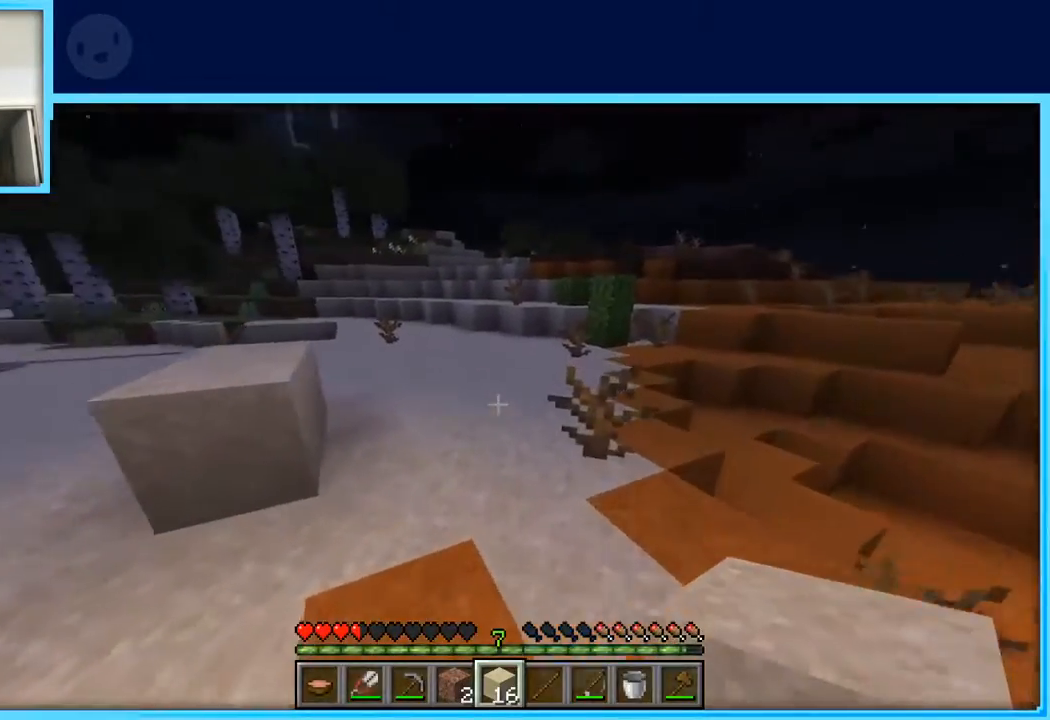
{"keys": ["w"], "events": []}
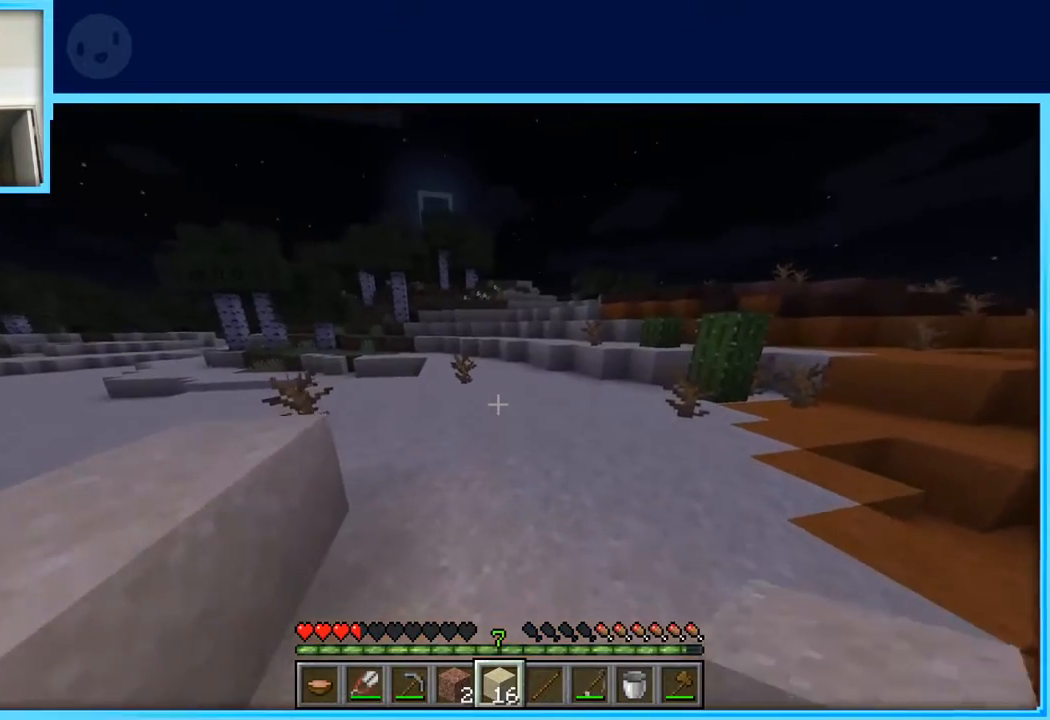
{"keys": ["space", "w"], "events": [[217, "space", "down"]]}
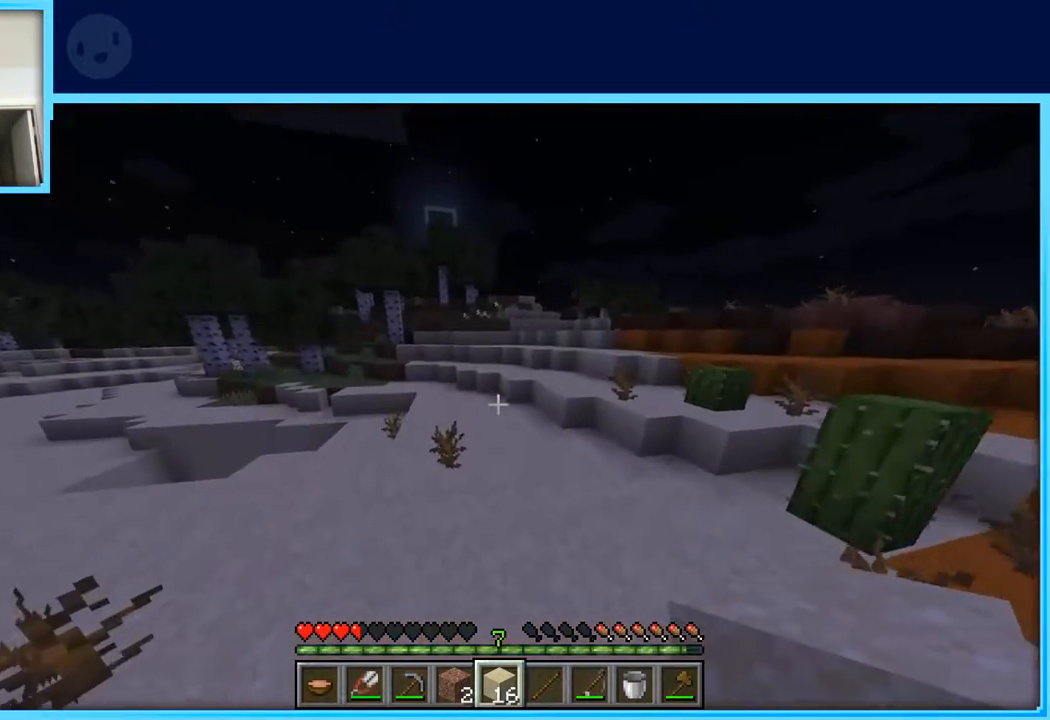
{"keys": ["space", "w"], "events": []}
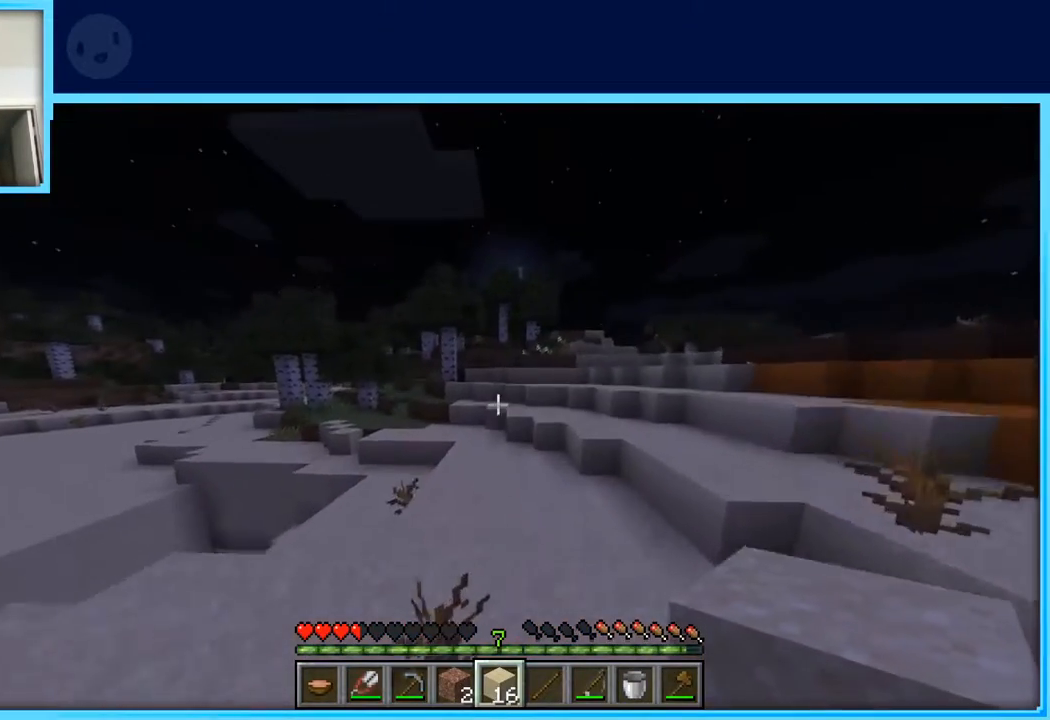
{"keys": ["space", "w"], "events": [[233, "a", "down"], [483, "a", "up"]]}
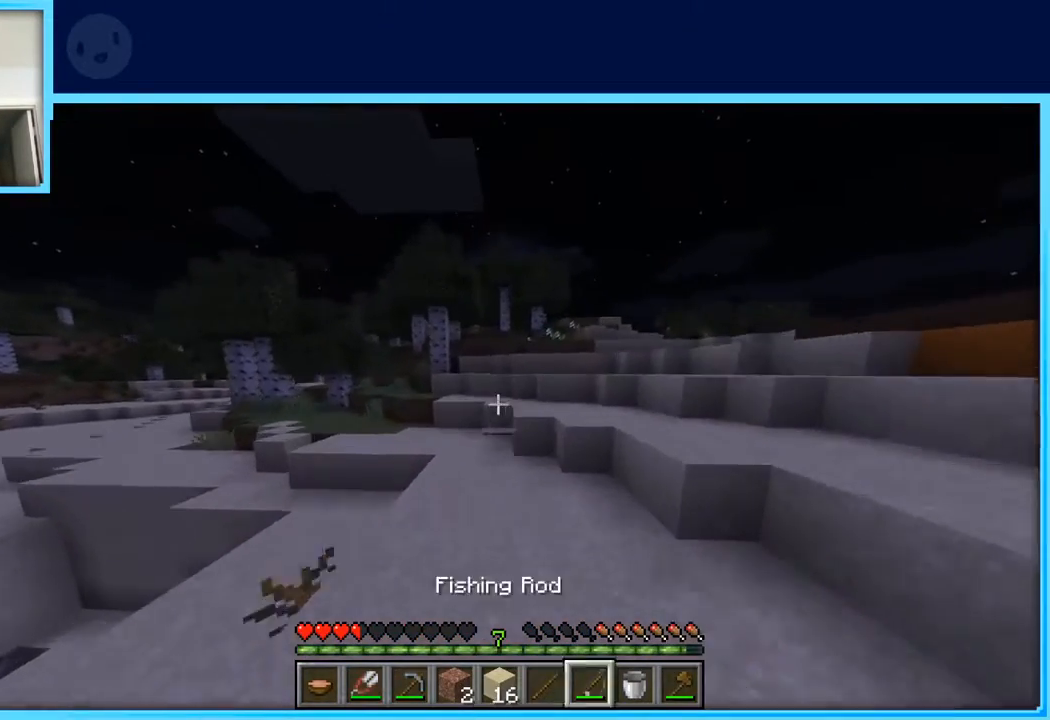
{"keys": ["space", "w"], "events": []}
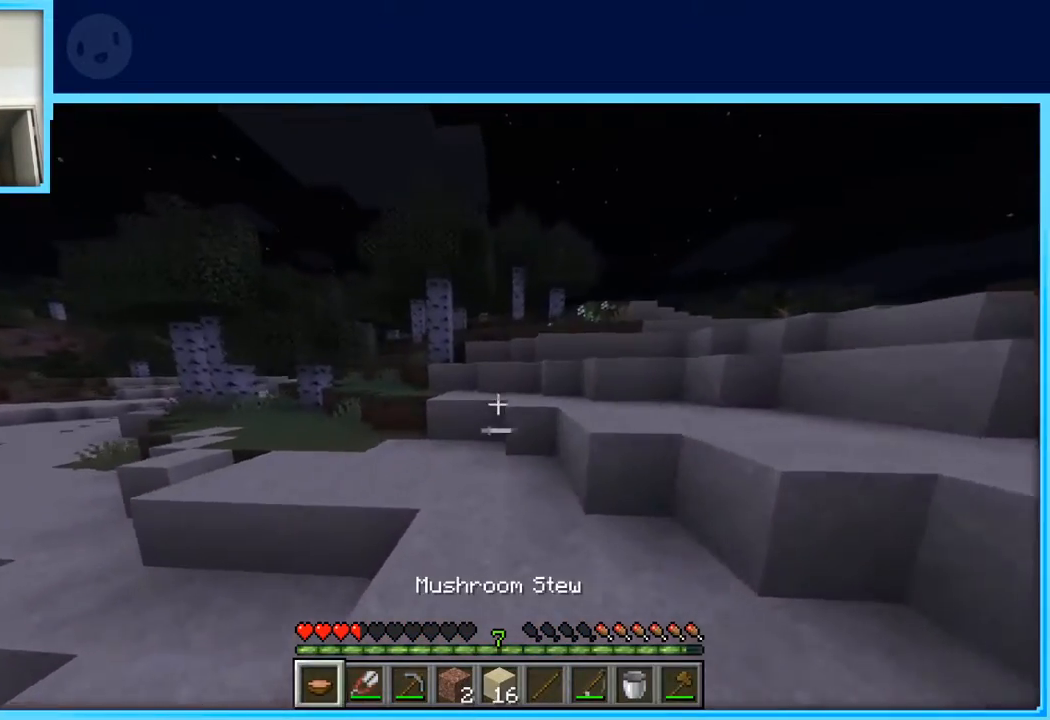
{"keys": ["space", "w"], "events": []}
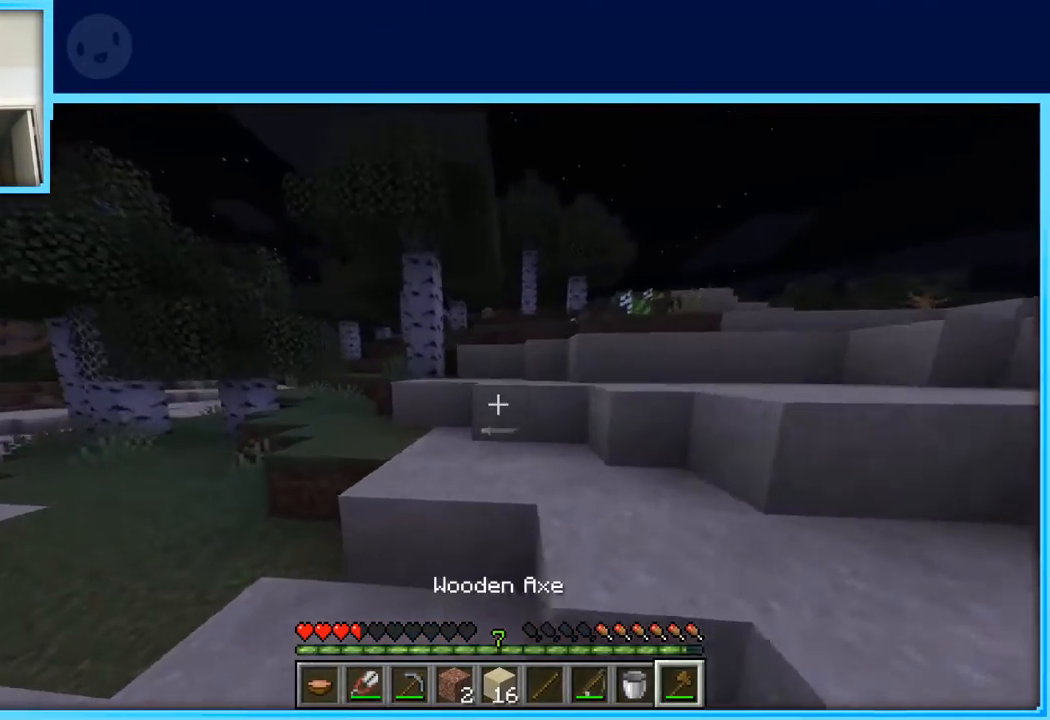
{"keys": ["w"], "events": [[433, "space", "up"]]}
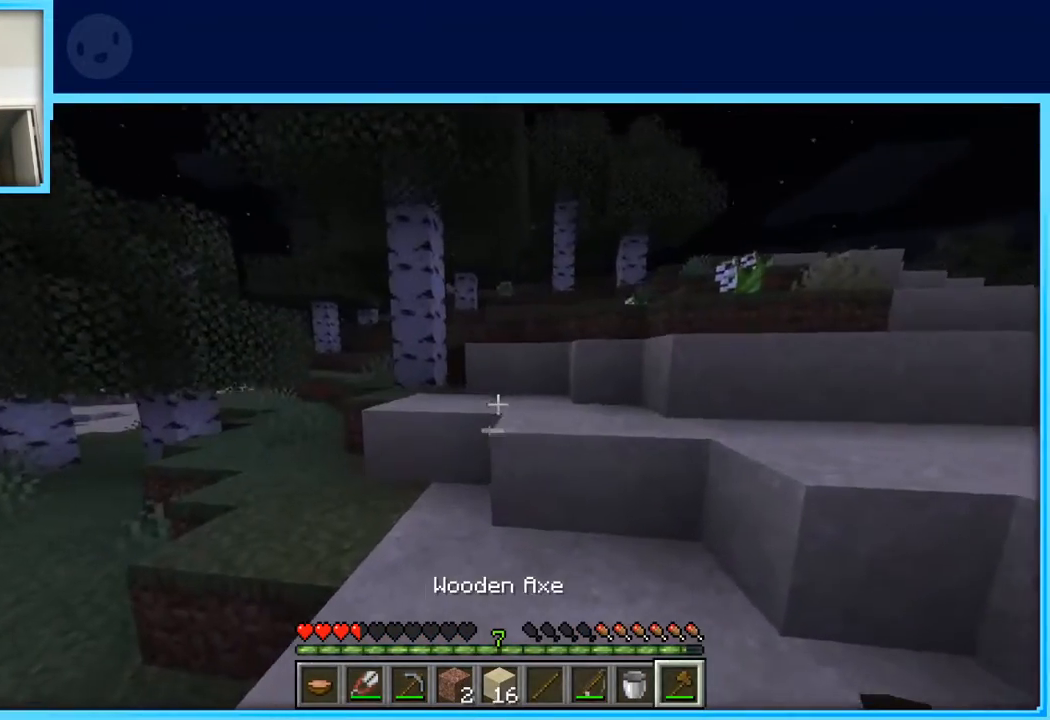
{"keys": ["w"], "events": [[300, "space", "down"], [450, "space", "up"]]}
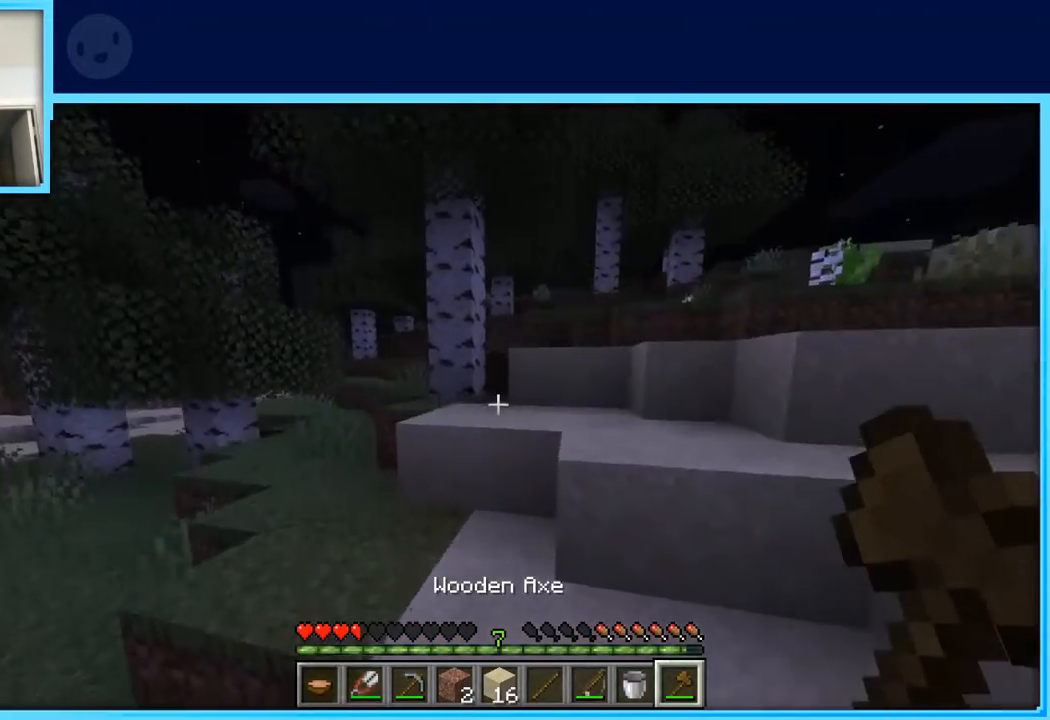
{"keys": ["w"], "events": []}
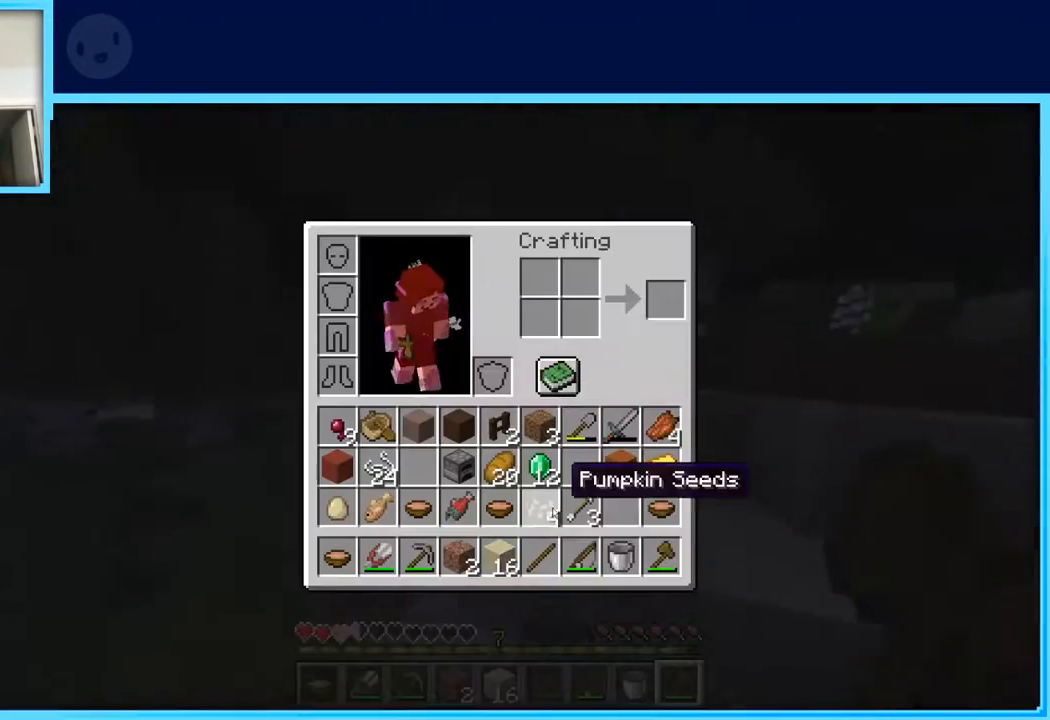
{"keys": ["w"], "events": []}
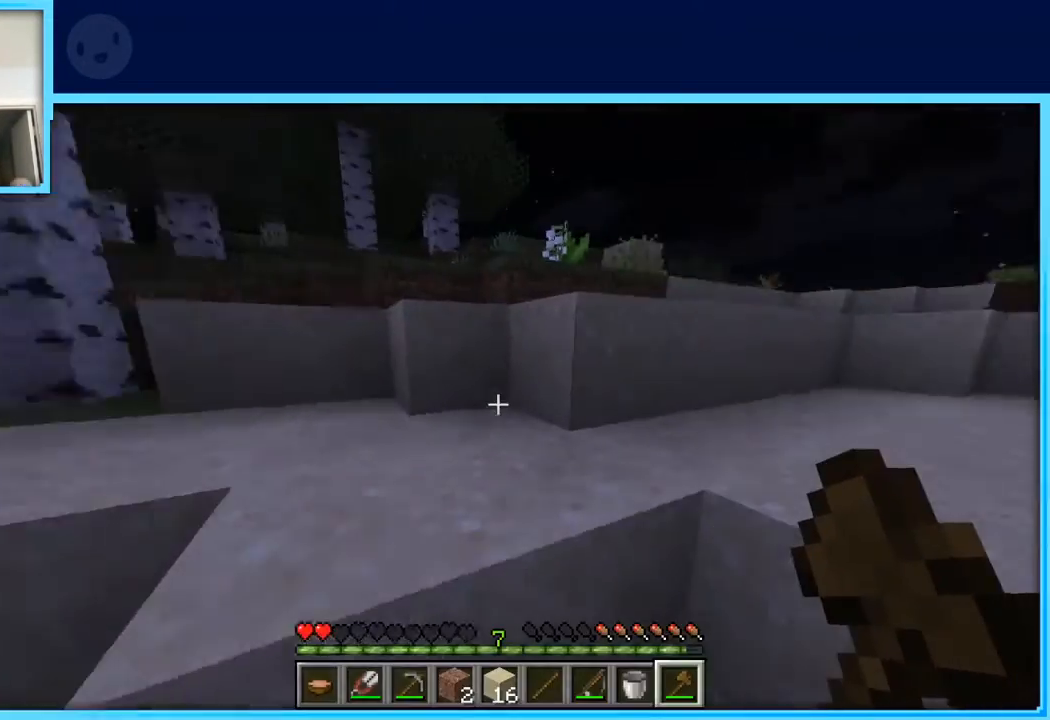
{"keys": ["w"], "events": [[117, "space", "down"], [250, "a", "down"], [300, "space", "up"], [350, "a", "up"]]}
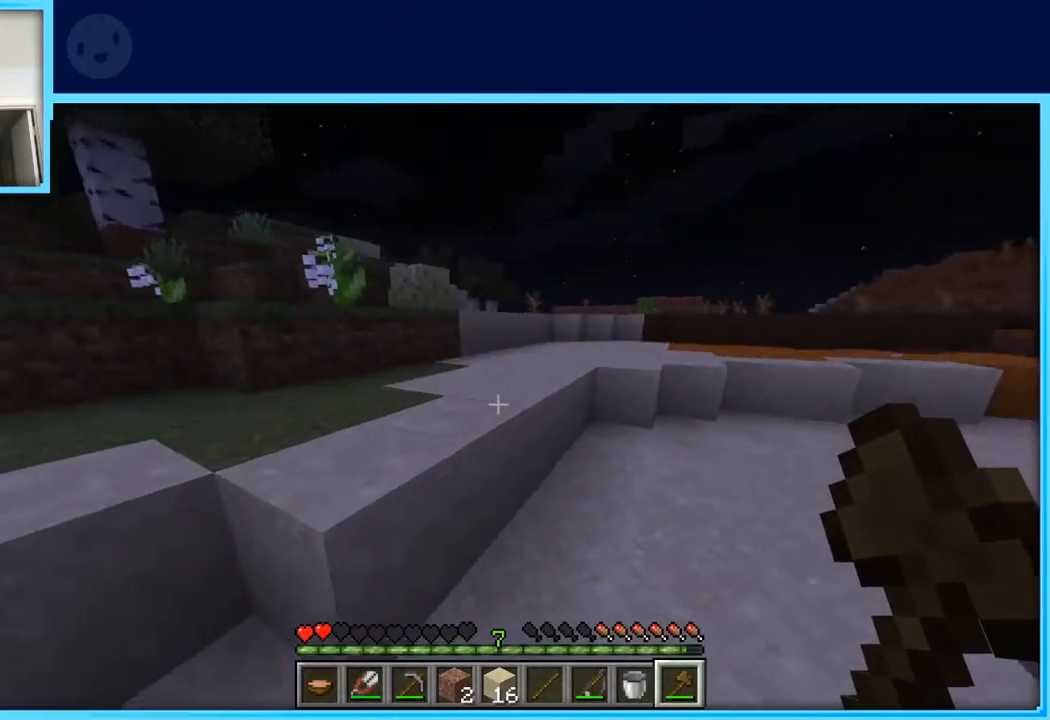
{"keys": ["w"], "events": []}
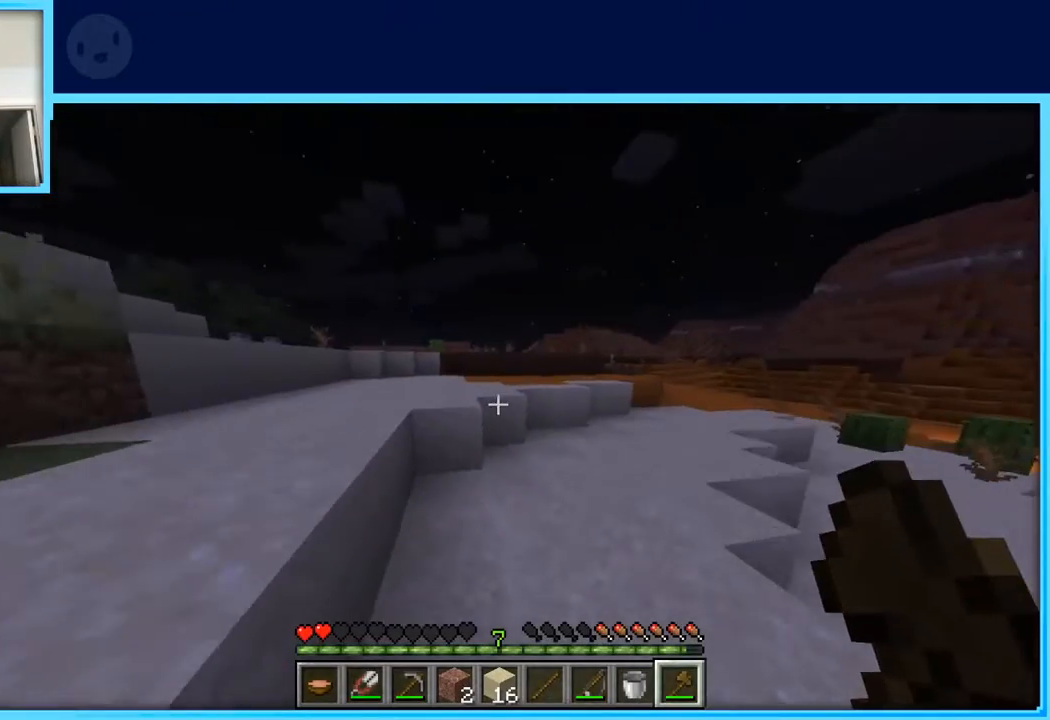
{"keys": ["a", "space", "w"], "events": [[283, "a", "down"], [283, "space", "down"]]}
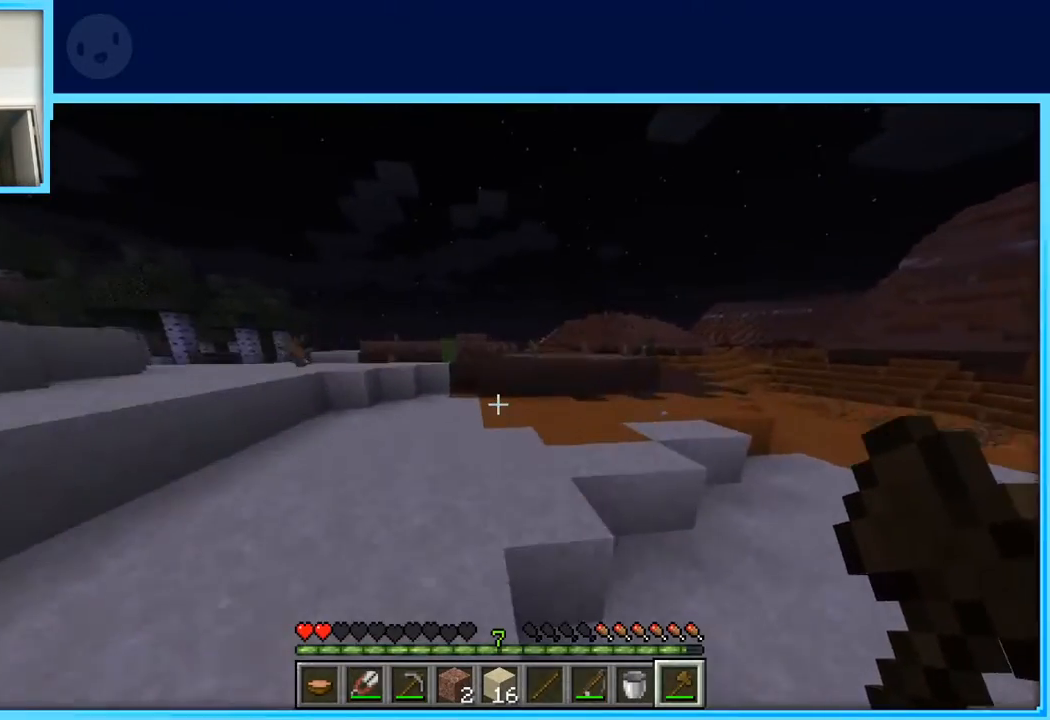
{"keys": ["space", "w"], "events": [[350, "a", "up"]]}
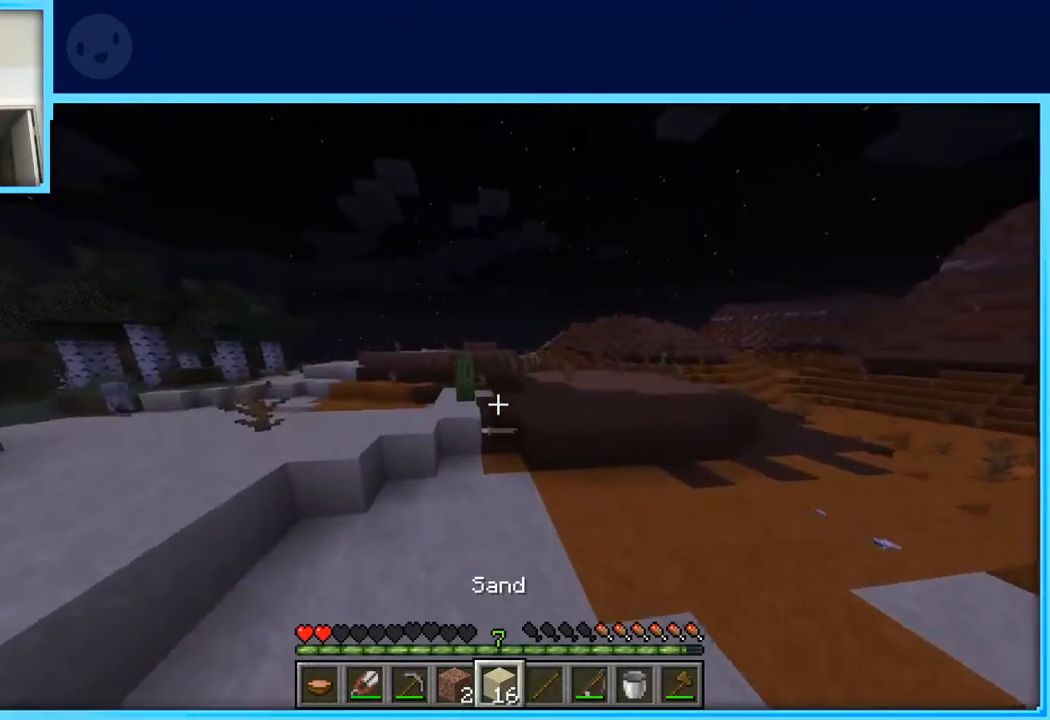
{"keys": ["w"], "events": [[317, "space", "up"]]}
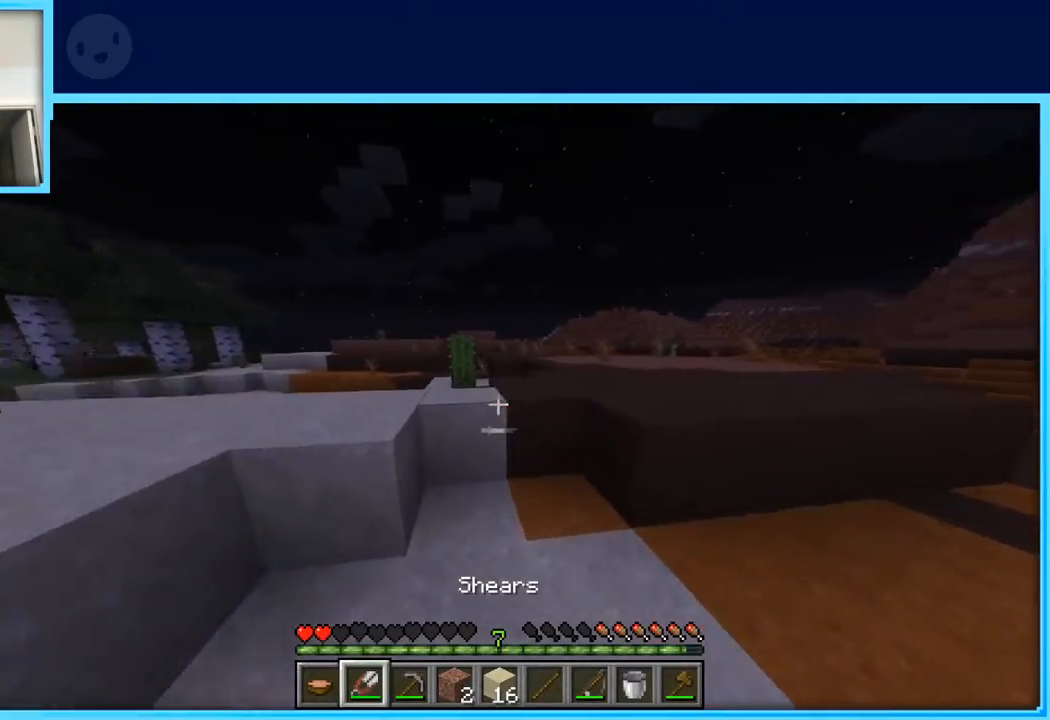
{"keys": ["a"], "events": [[233, "a", "down"], [233, "space", "down"], [433, "space", "up"], [483, "w", "up"]]}
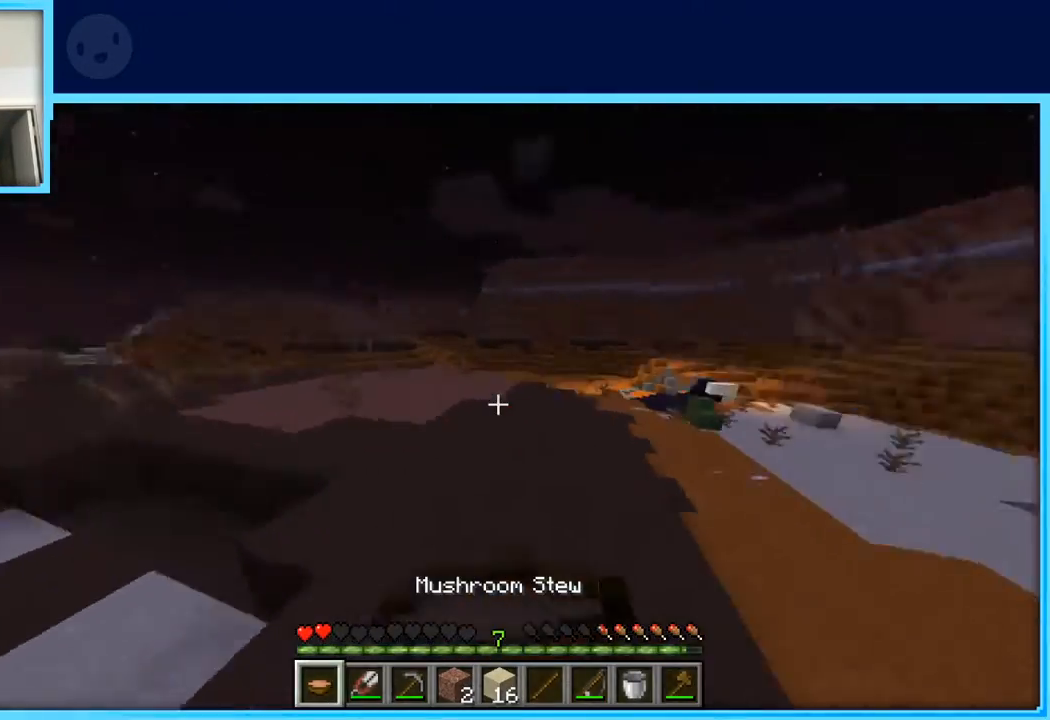
{"keys": ["a", "s"], "events": [[167, "s", "down"]]}
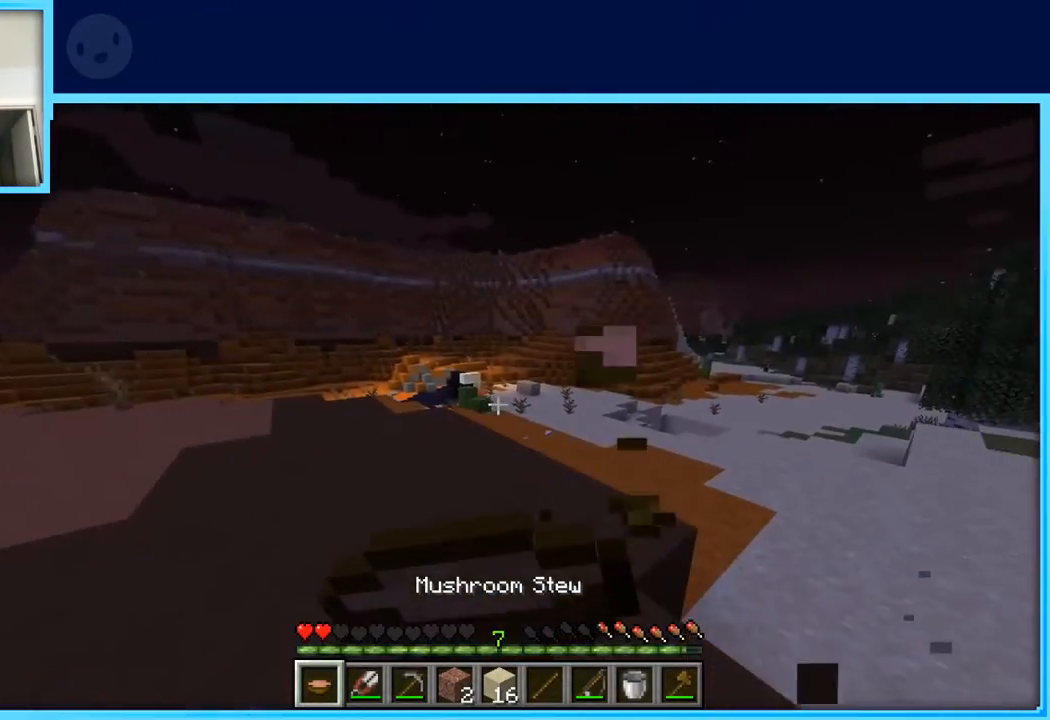
{"keys": ["a", "w"], "events": [[183, "s", "up"], [500, "w", "down"]]}
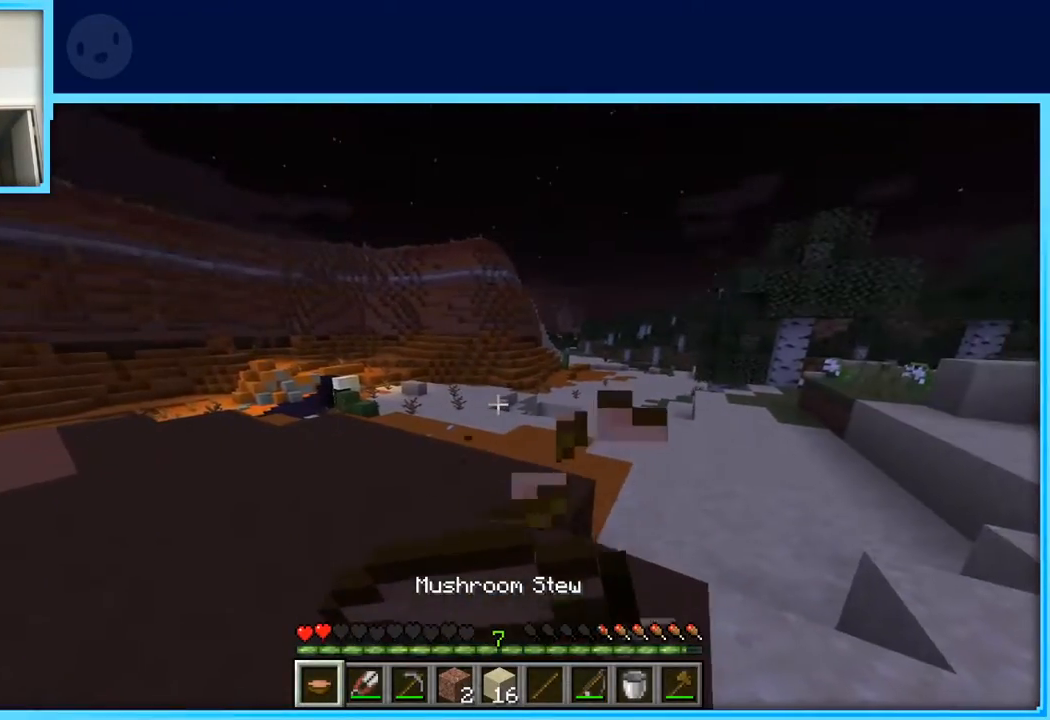
{"keys": ["a"], "events": [[233, "w", "up"]]}
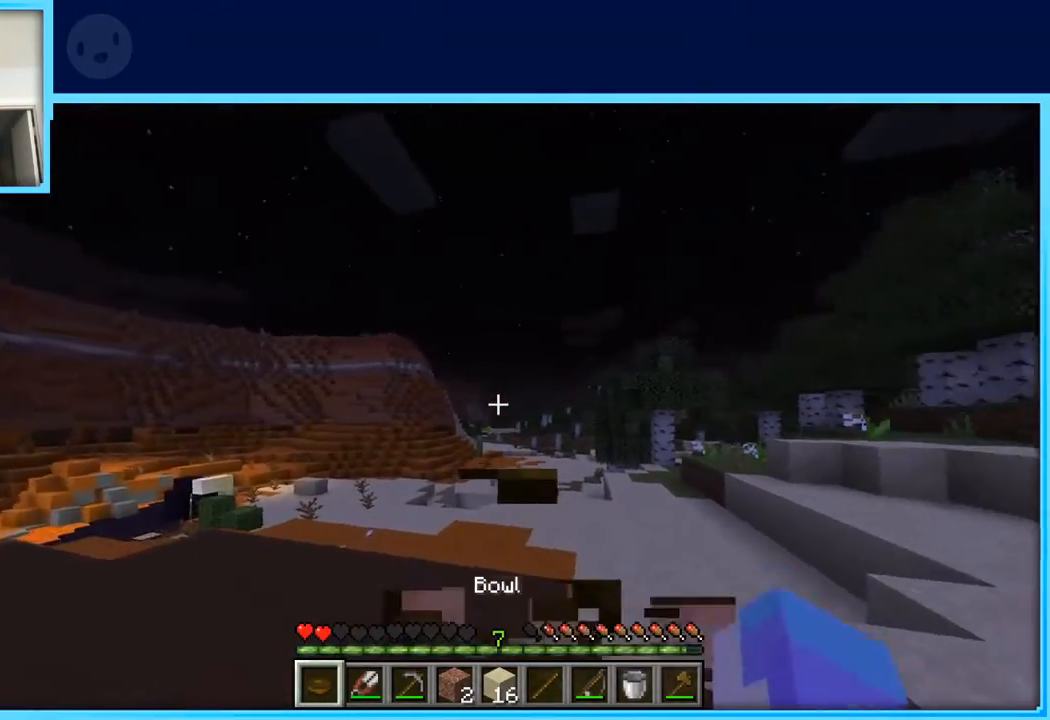
{"keys": [], "events": [[217, "w", "down"], [300, "a", "up"], [350, "w", "up"]]}